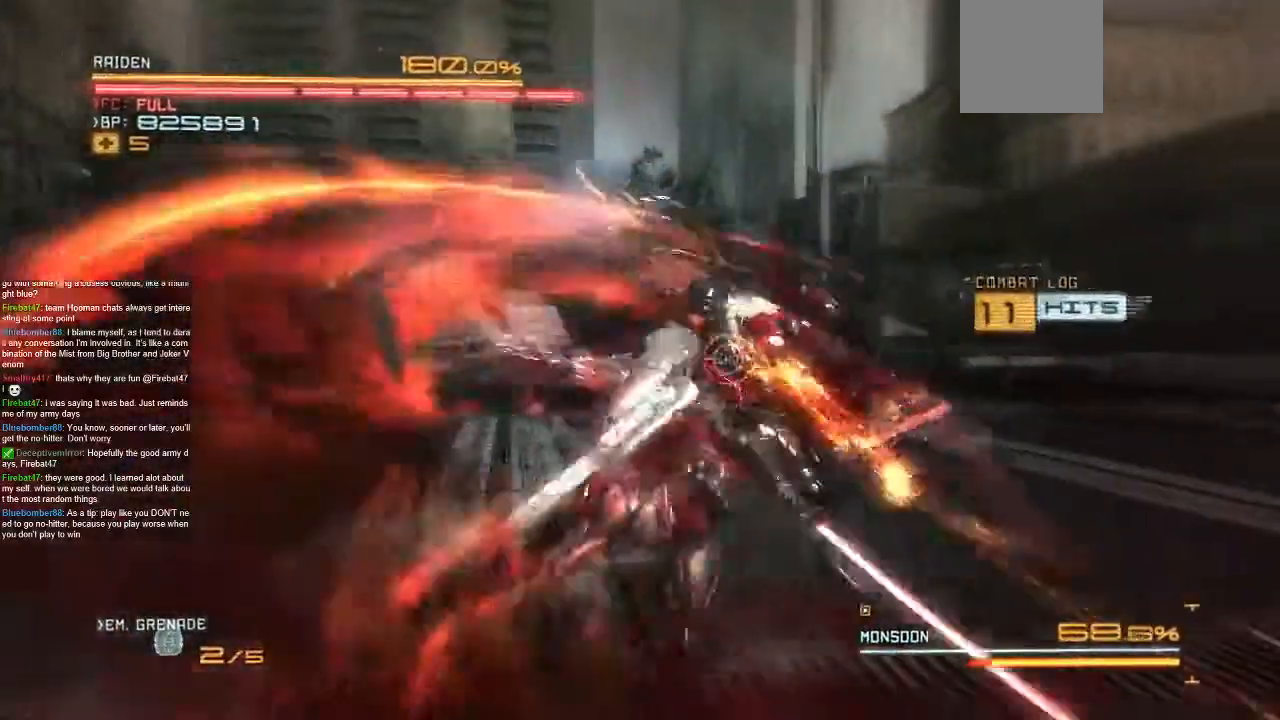
Gameplay with a controller (Xbox layout); each line is a JSON object with the inputs held at the frame after it (dt_ms = milliseconds from this image to that frame). "events" lists button and stick changes between this image and that frame as [ms after this image, input, new state], when the widget could be followed in between. Not read: A L1 L3 R1 R3 SELECT START X Y.
{"dt_ms": 1000, "buttons": [], "left_stick": "up-left", "right_stick": "center"}
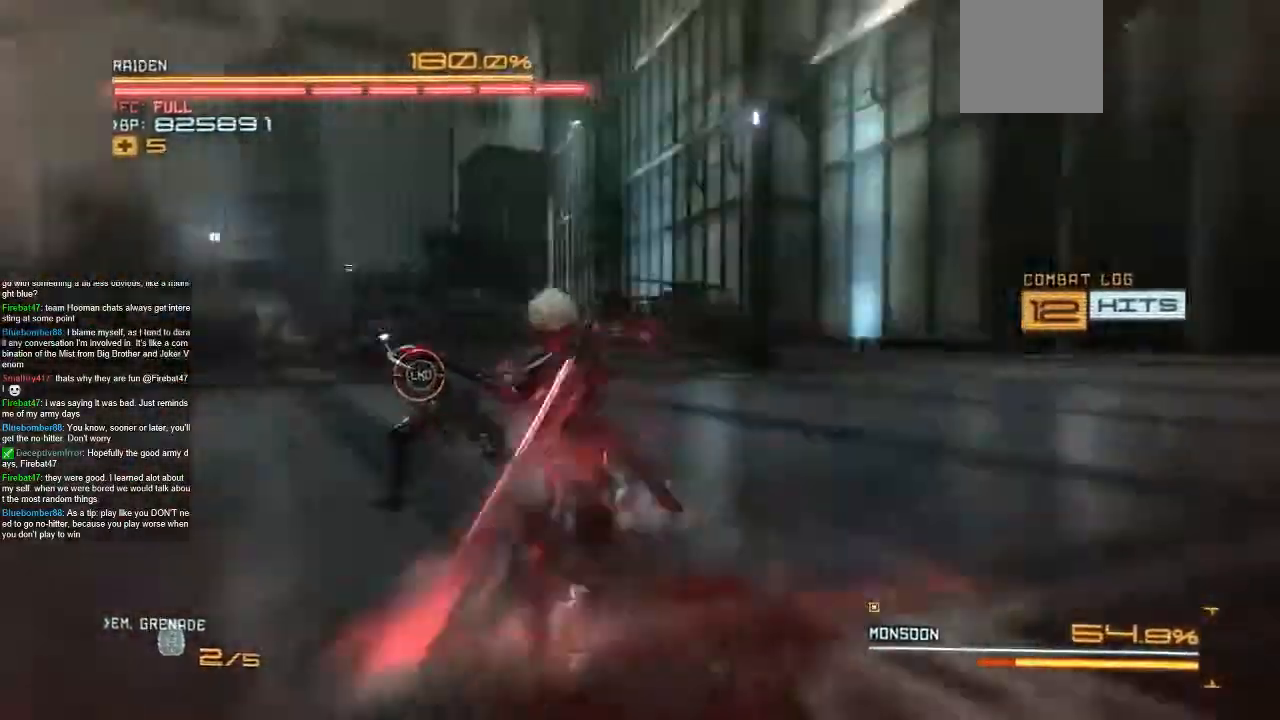
{"dt_ms": 1000, "buttons": [], "left_stick": "up-right", "right_stick": "center", "events": [[67, "B", "down"], [233, "B", "up"], [567, "left_stick", "center"], [633, "left_stick", "left"], [867, "left_stick", "up-right"]]}
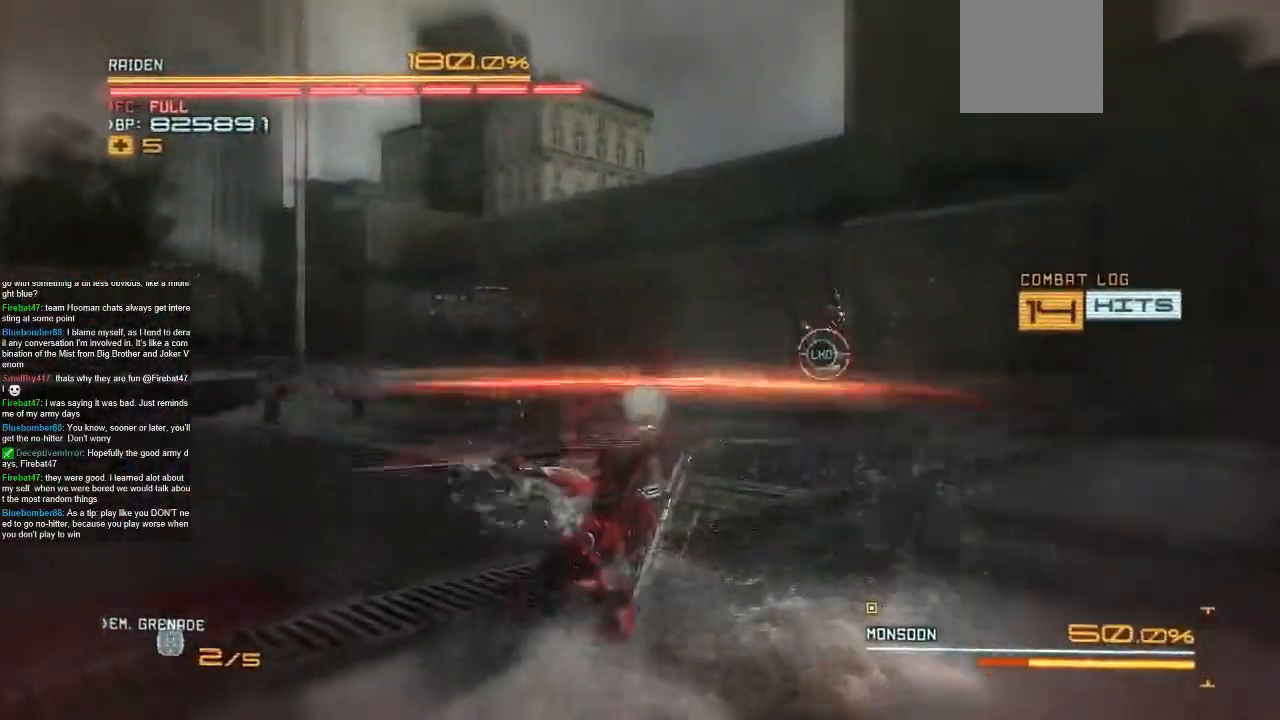
{"dt_ms": 500, "buttons": ["R2"], "left_stick": "up-right", "right_stick": "center", "events": [[67, "left_stick", "center"], [167, "left_stick", "up-right"], [400, "R2", "down"]]}
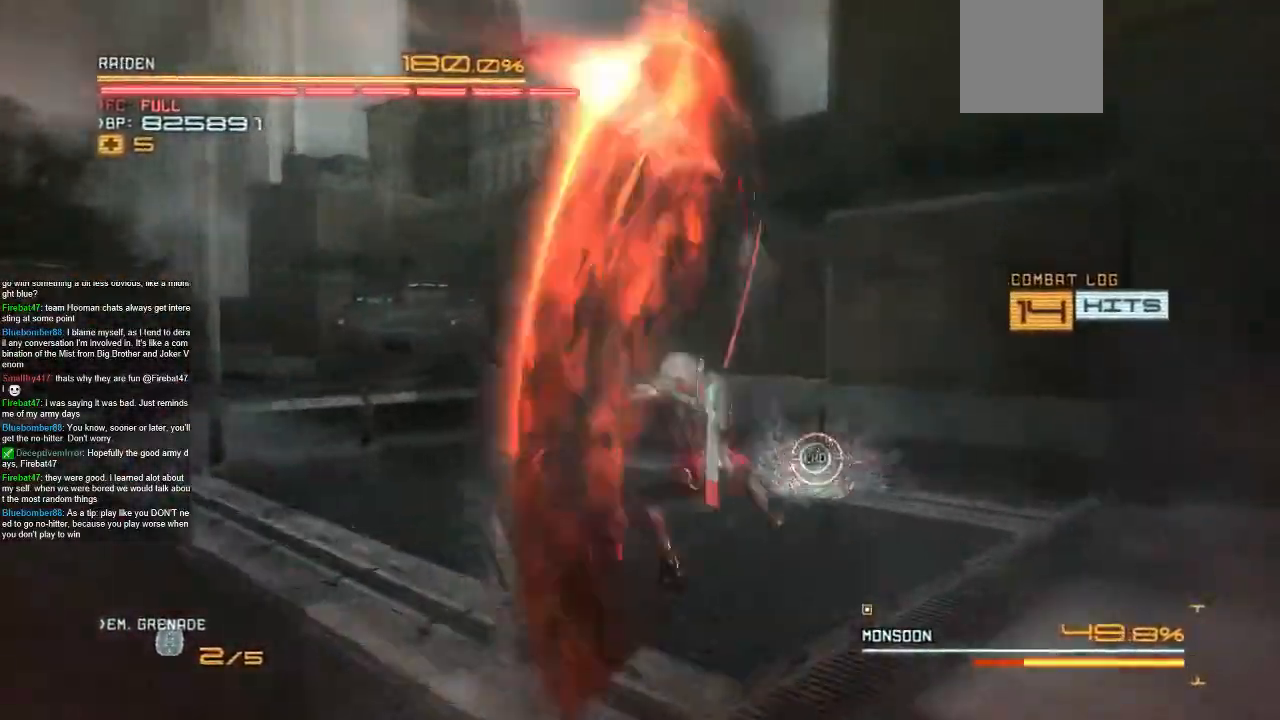
{"dt_ms": 500, "buttons": ["R2"], "left_stick": "up-right", "right_stick": "center", "events": []}
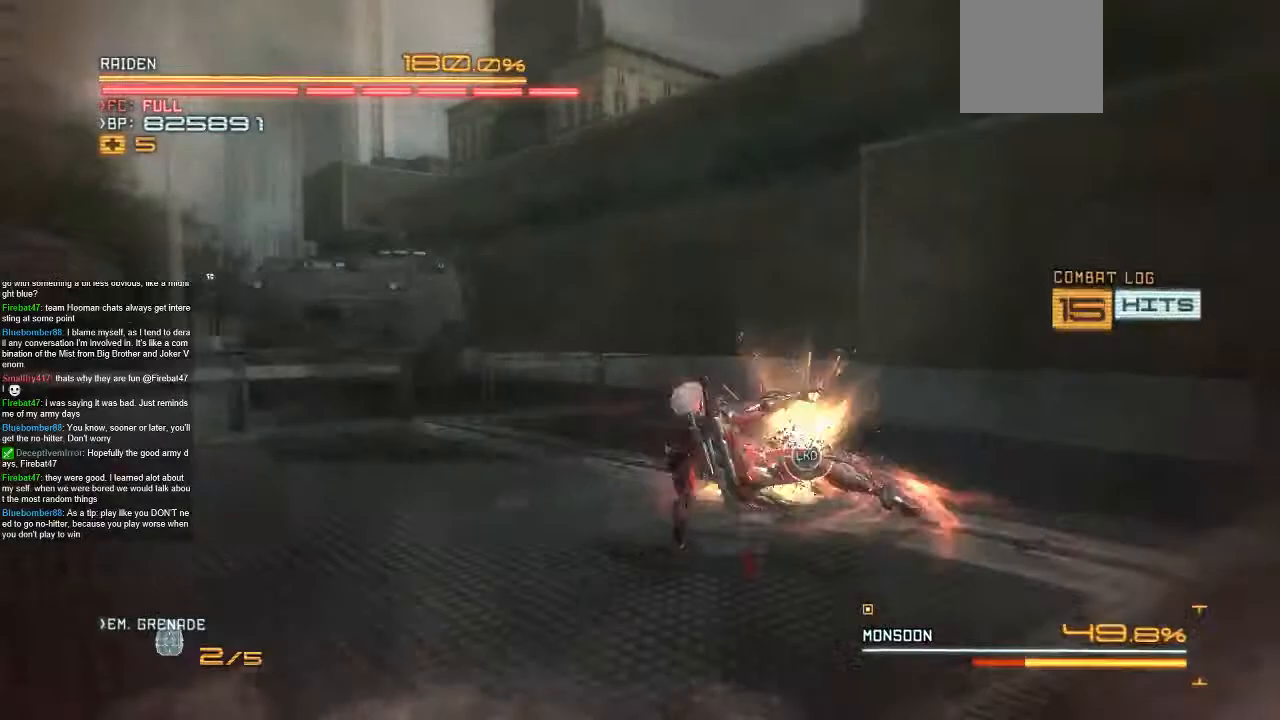
{"dt_ms": 500, "buttons": [], "left_stick": "up", "right_stick": "center", "events": [[300, "R2", "up"], [367, "left_stick", "up"]]}
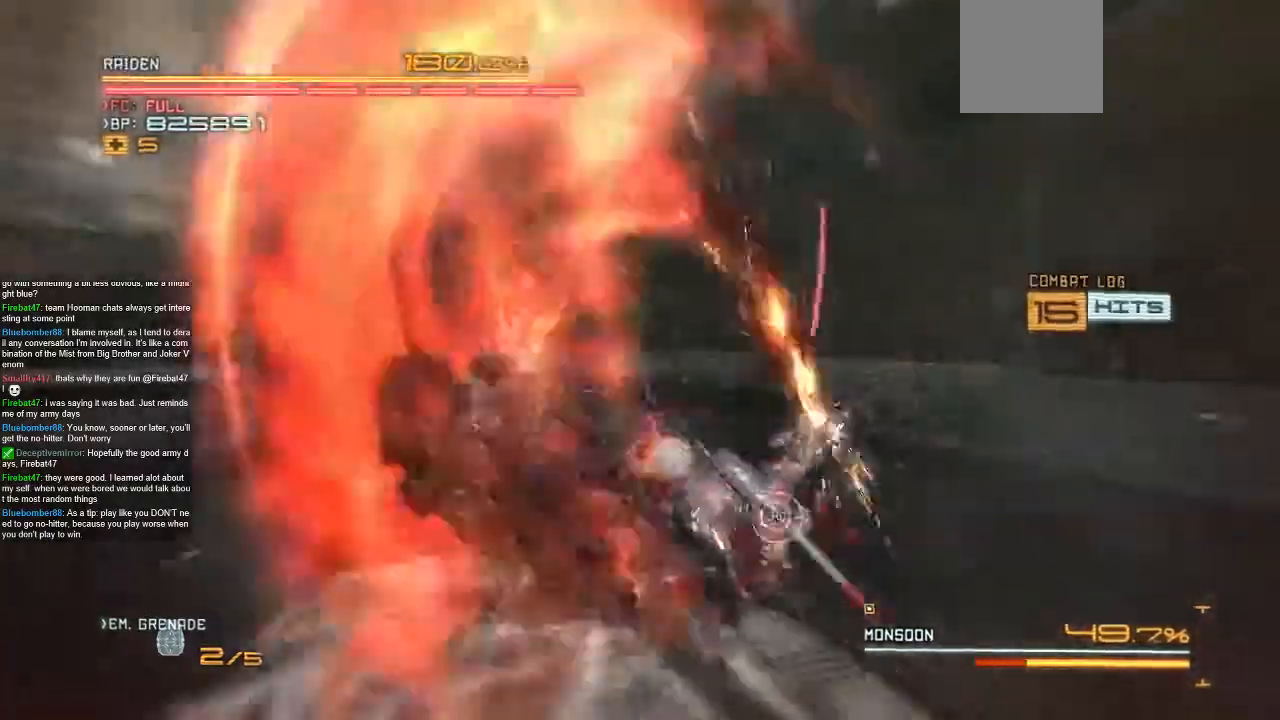
{"dt_ms": 500, "buttons": [], "left_stick": "center", "right_stick": "center", "events": [[67, "left_stick", "center"], [133, "left_stick", "up"], [233, "left_stick", "center"], [300, "left_stick", "up"], [433, "left_stick", "center"]]}
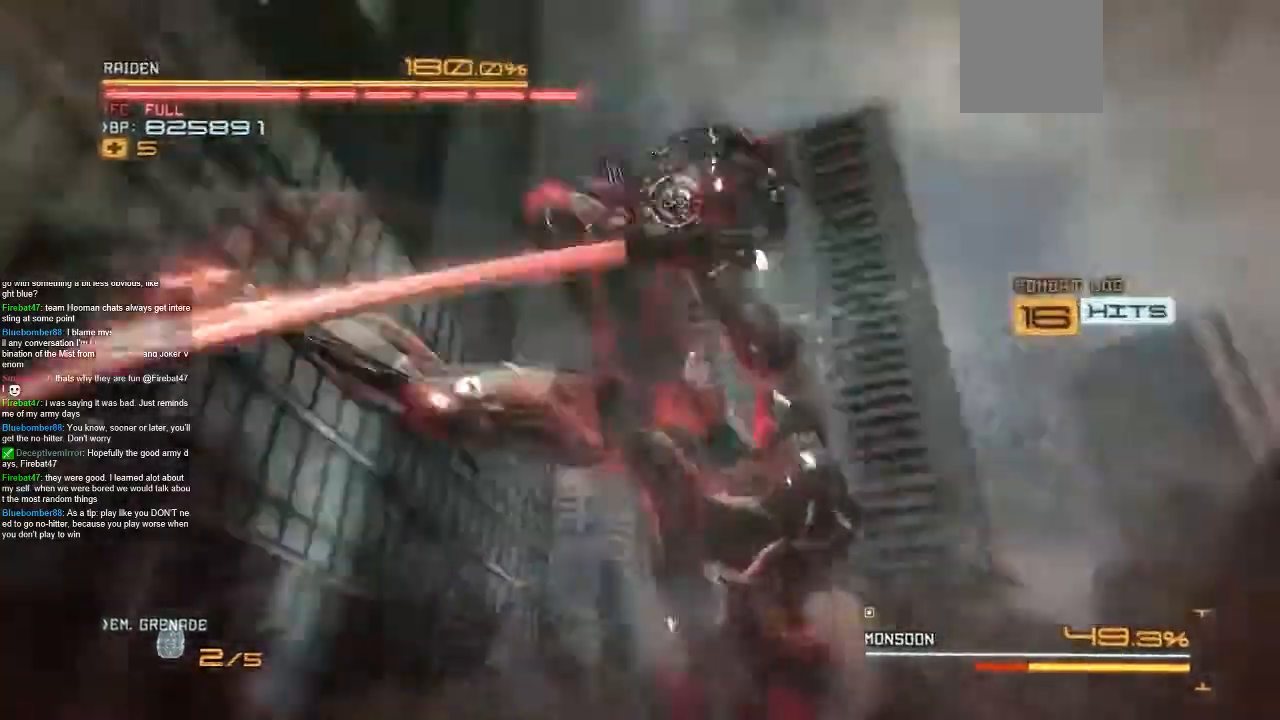
{"dt_ms": 1000, "buttons": [], "left_stick": "up-left", "right_stick": "center", "events": [[33, "left_stick", "up-left"], [133, "right_stick", "right"], [200, "L2", "down"], [333, "right_stick", "center"], [400, "L2", "up"], [733, "left_stick", "up"], [933, "left_stick", "up-left"]]}
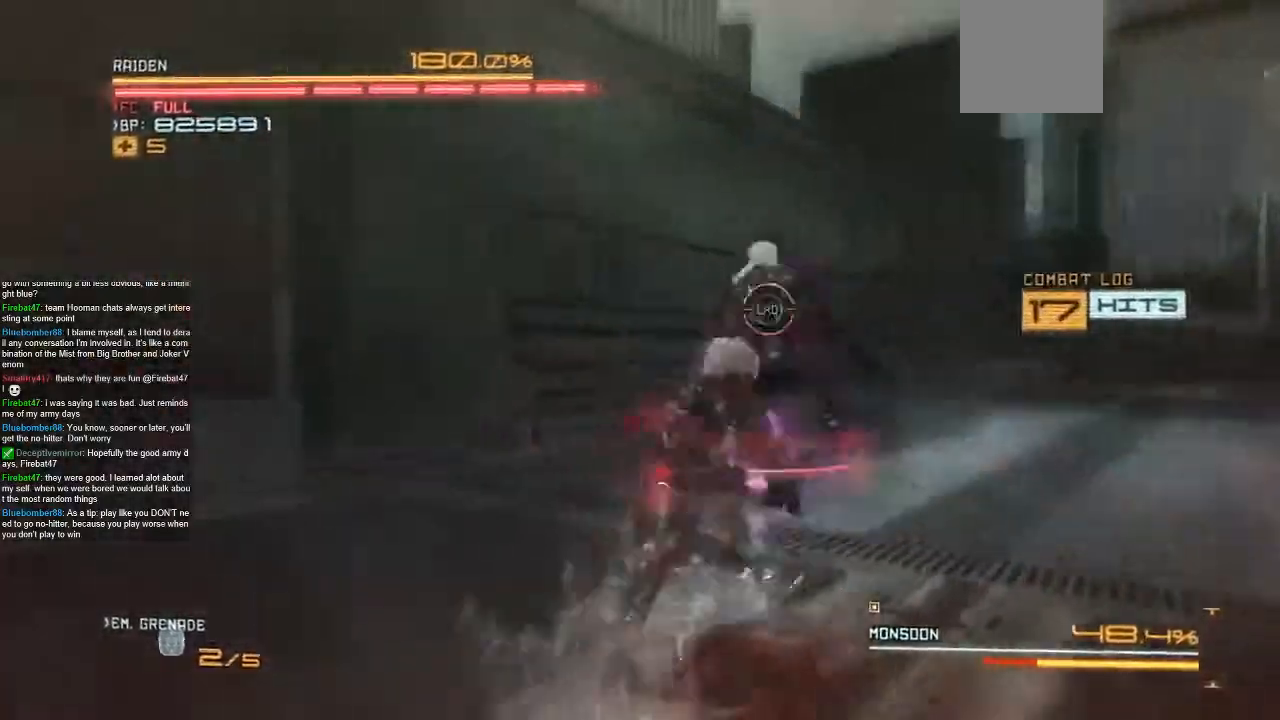
{"dt_ms": 500, "buttons": [], "left_stick": "center", "right_stick": "center", "events": [[67, "left_stick", "up"], [100, "L2", "down"], [133, "DPAD_LEFT", "down"], [167, "L2", "up"], [200, "DPAD_DOWN", "down"], [233, "DPAD_LEFT", "up"], [233, "left_stick", "right"], [267, "DPAD_DOWN", "up"], [400, "left_stick", "center"]]}
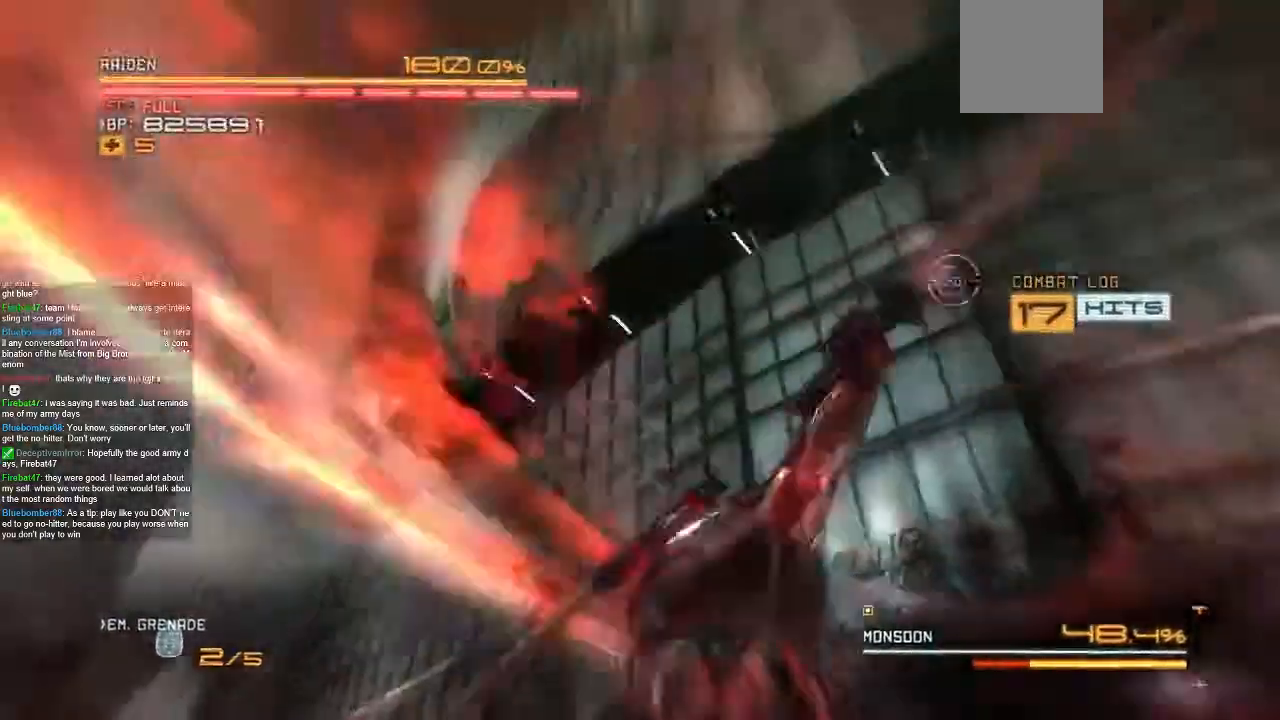
{"dt_ms": 500, "buttons": ["R2"], "left_stick": "down-left", "right_stick": "center", "events": [[33, "left_stick", "up-left"], [133, "R2", "down"], [267, "left_stick", "left"], [400, "left_stick", "down-left"]]}
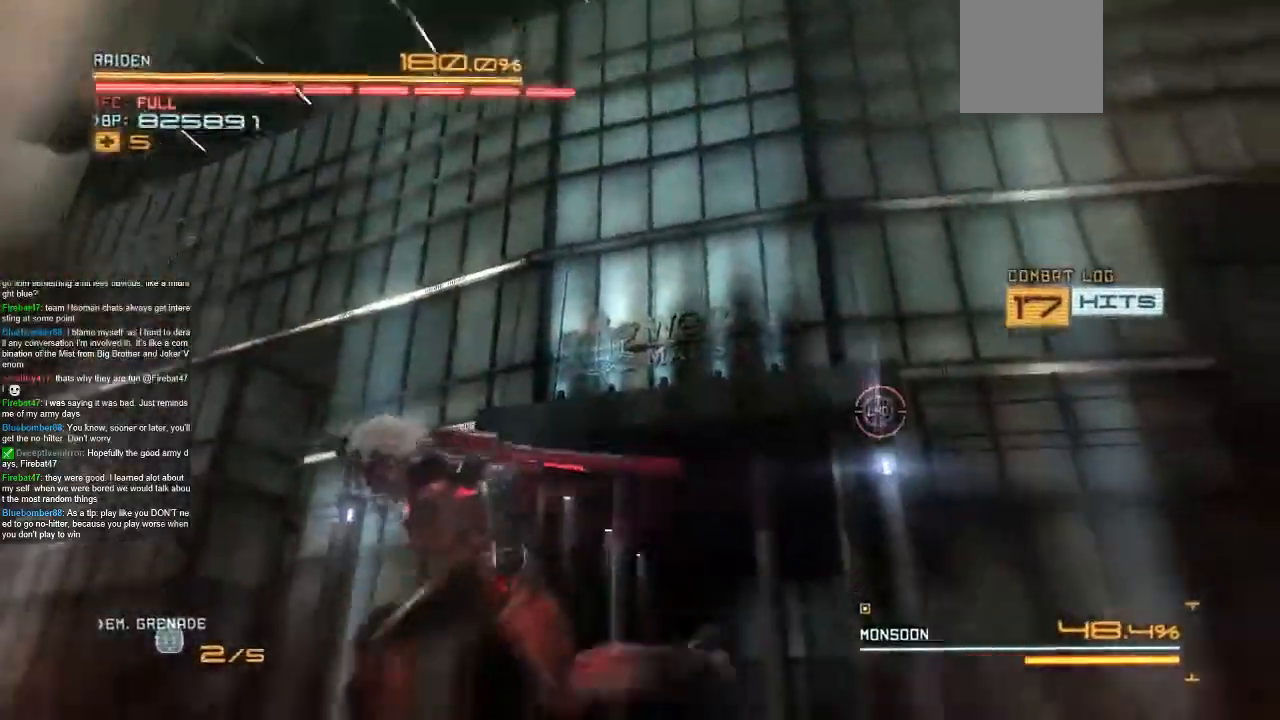
{"dt_ms": 500, "buttons": ["R2"], "left_stick": "down-left", "right_stick": "center", "events": []}
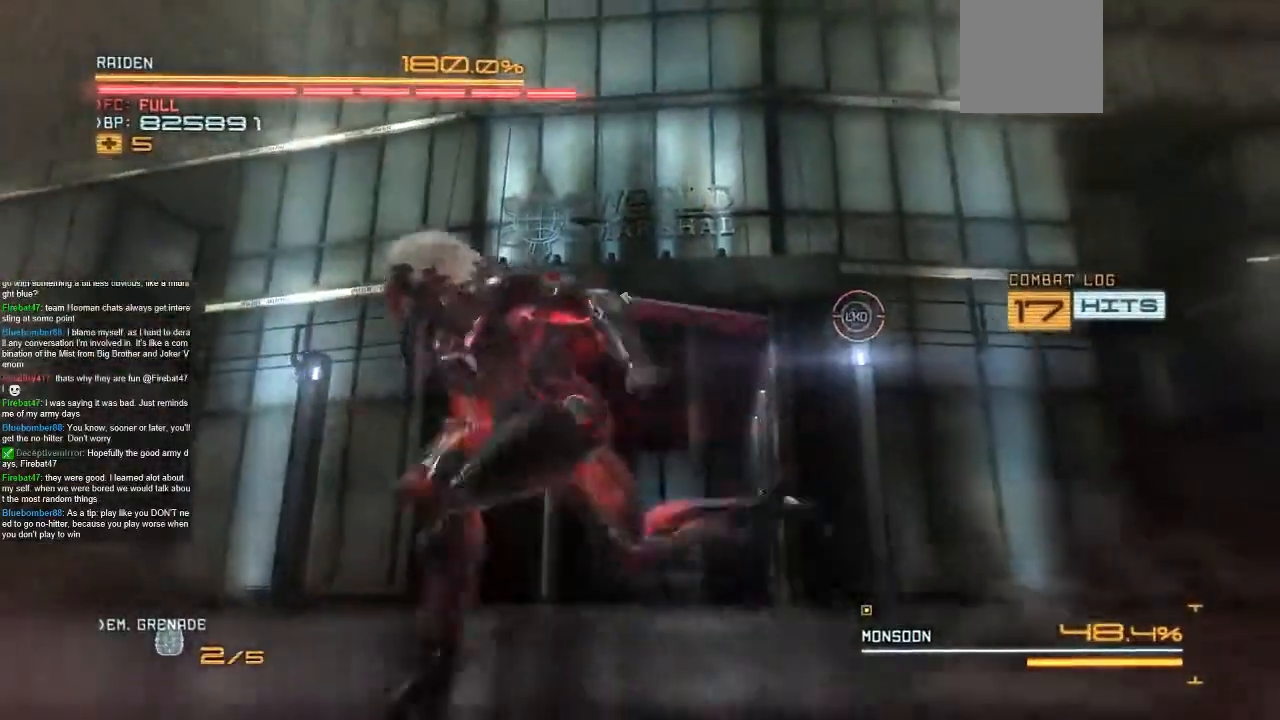
{"dt_ms": 500, "buttons": ["R2"], "left_stick": "up-left", "right_stick": "center", "events": [[200, "left_stick", "left"], [500, "left_stick", "up-left"]]}
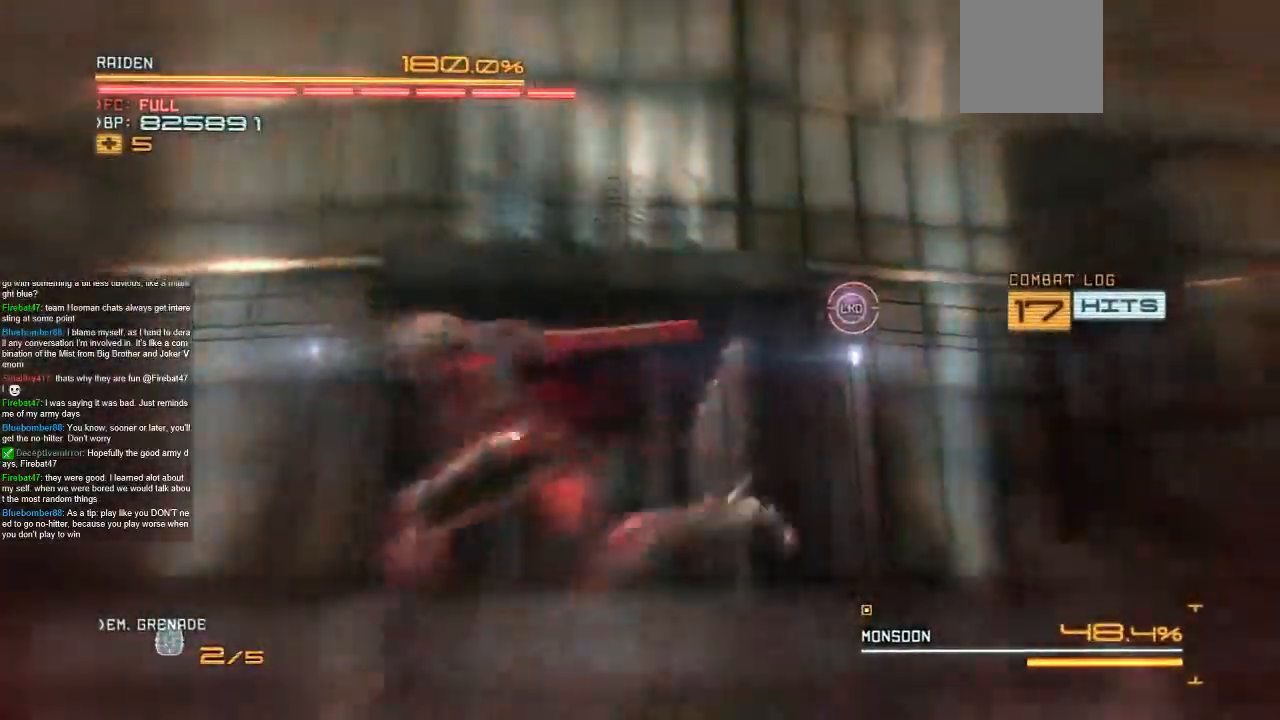
{"dt_ms": 500, "buttons": ["R2"], "left_stick": "up", "right_stick": "center", "events": [[300, "left_stick", "up"]]}
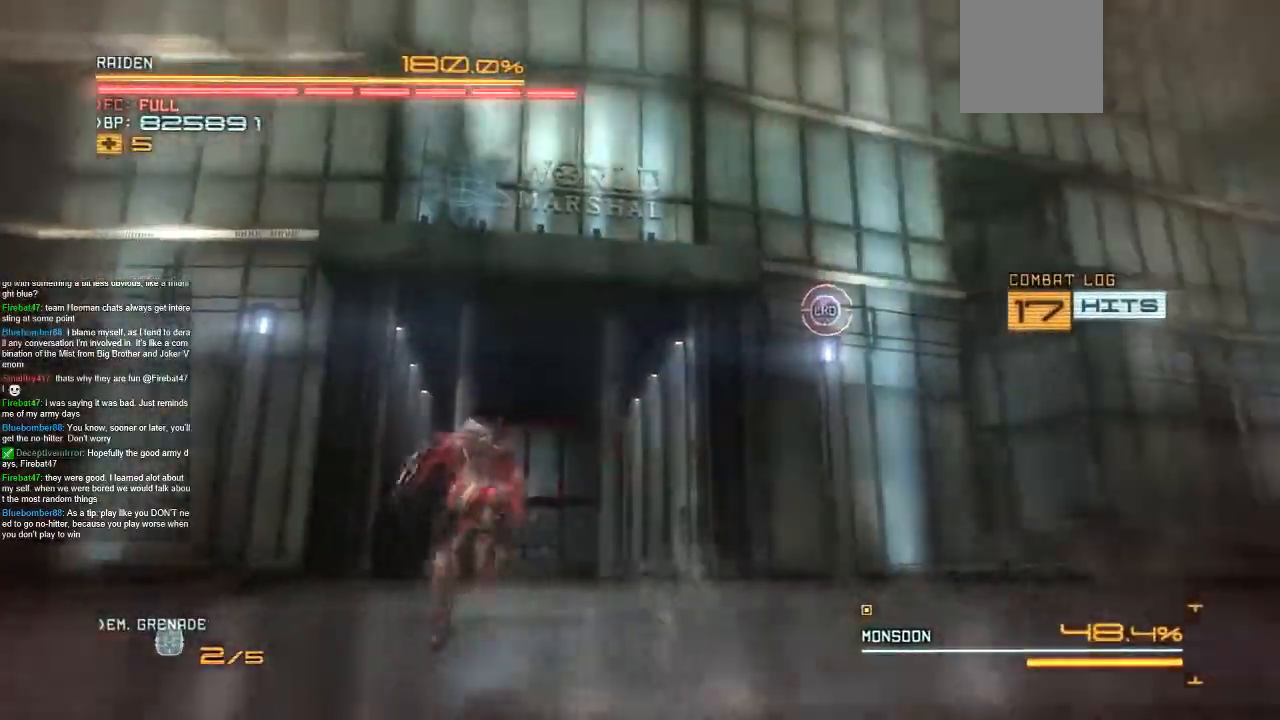
{"dt_ms": 1000, "buttons": ["R2"], "left_stick": "right", "right_stick": "center", "events": [[600, "left_stick", "right"]]}
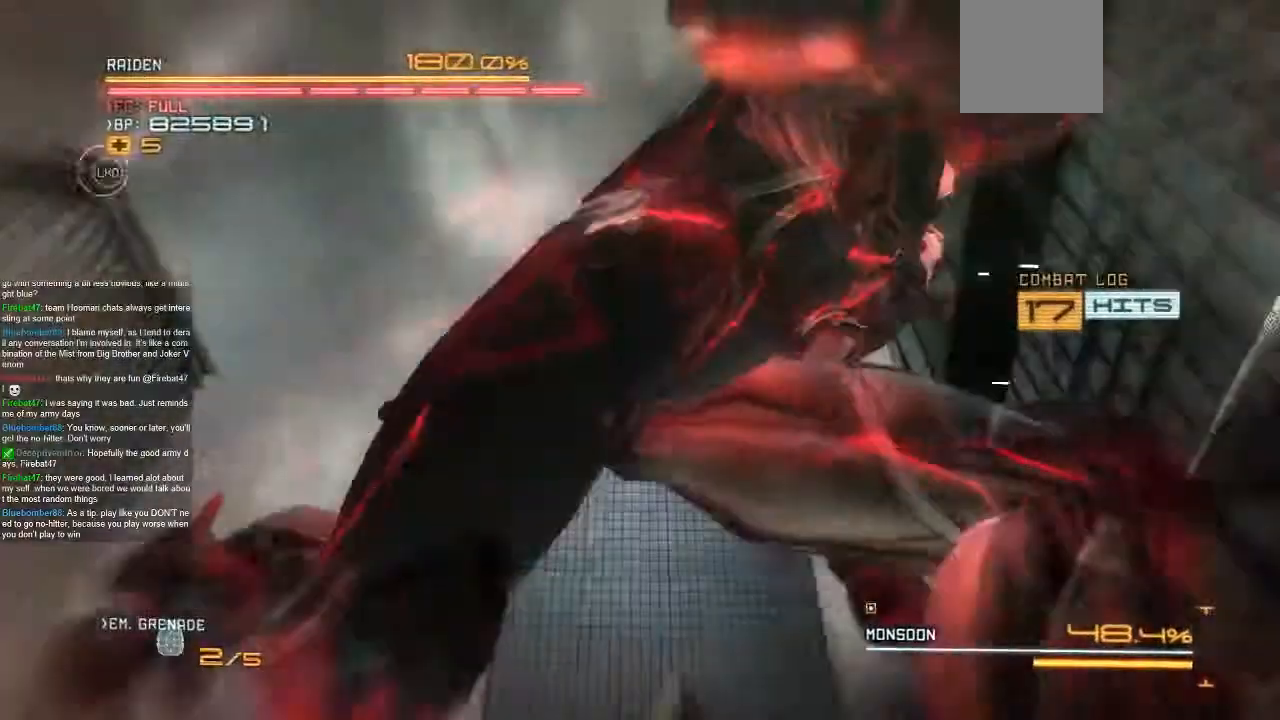
{"dt_ms": 1000, "buttons": [], "left_stick": "center", "right_stick": "center"}
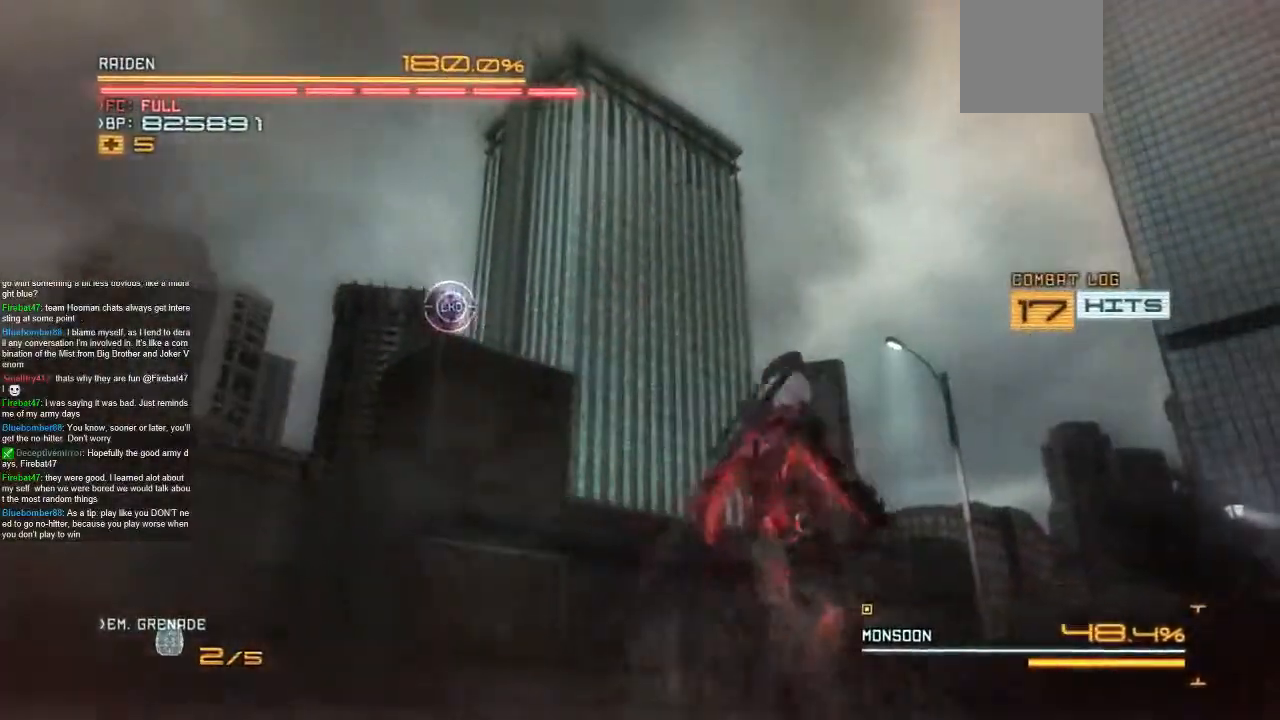
{"dt_ms": 500, "buttons": [], "left_stick": "down-left", "right_stick": "center", "events": [[67, "left_stick", "down-left"]]}
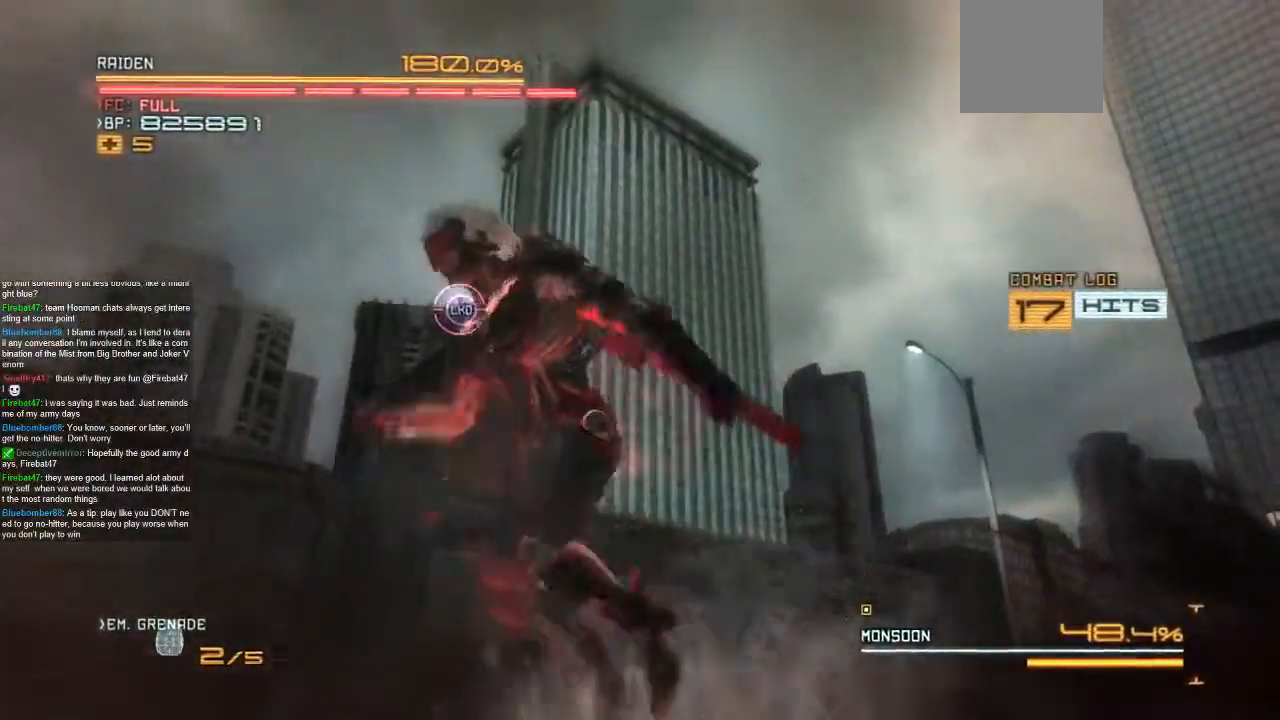
{"dt_ms": 500, "buttons": [], "left_stick": "down", "right_stick": "center", "events": [[467, "left_stick", "down"]]}
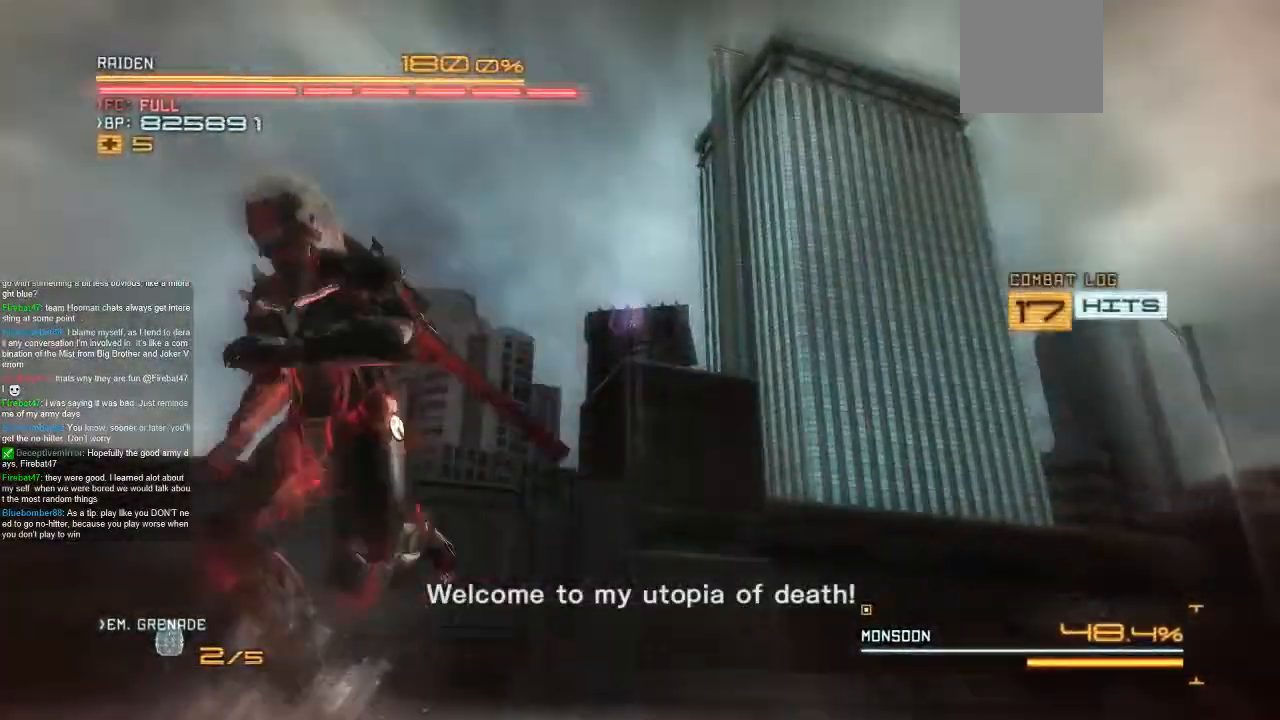
{"dt_ms": 500, "buttons": [], "left_stick": "center", "right_stick": "center", "events": [[100, "left_stick", "down-left"], [267, "left_stick", "left"], [400, "left_stick", "center"]]}
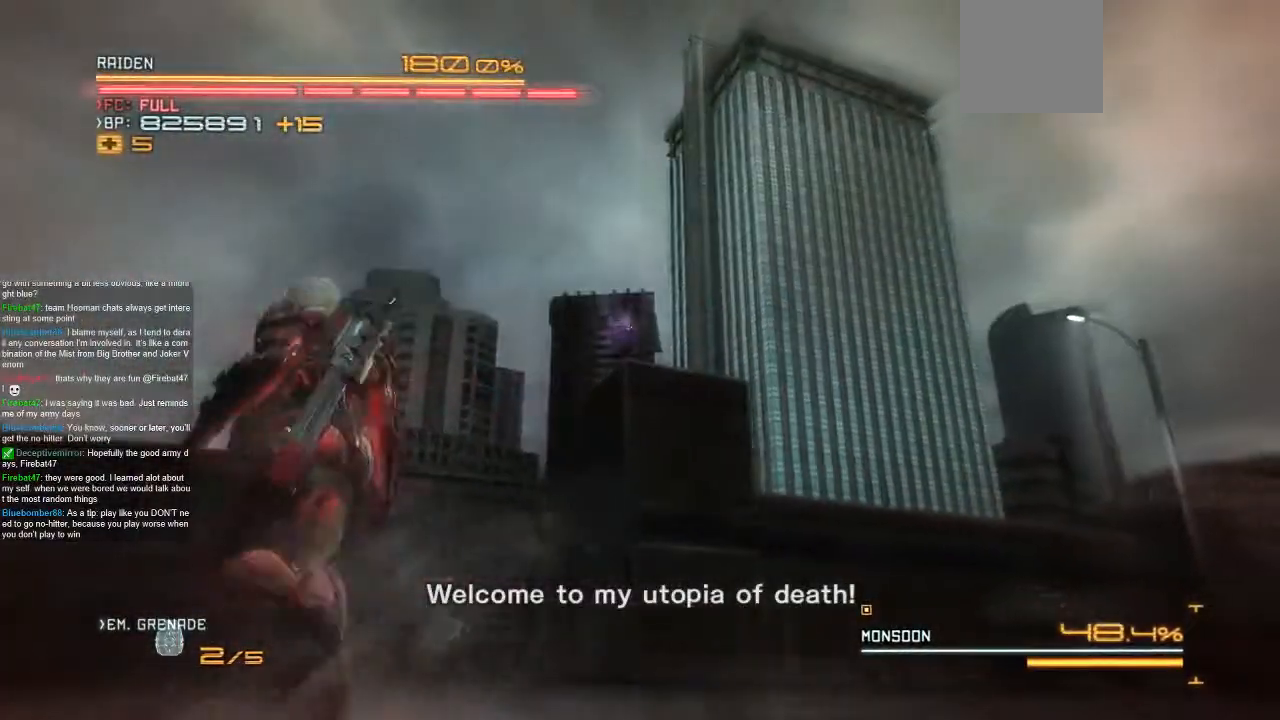
{"dt_ms": 500, "buttons": [], "left_stick": "center", "right_stick": "center", "events": []}
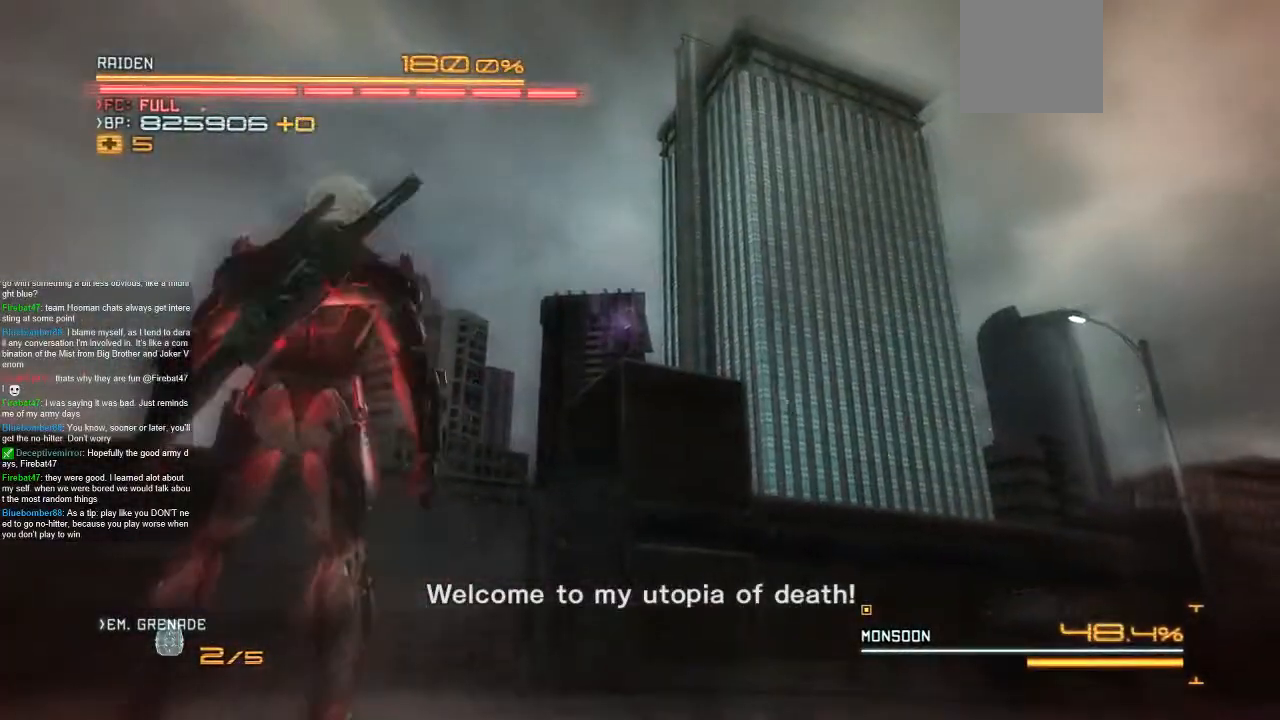
{"dt_ms": 500, "buttons": [], "left_stick": "down", "right_stick": "center", "events": [[500, "left_stick", "down"]]}
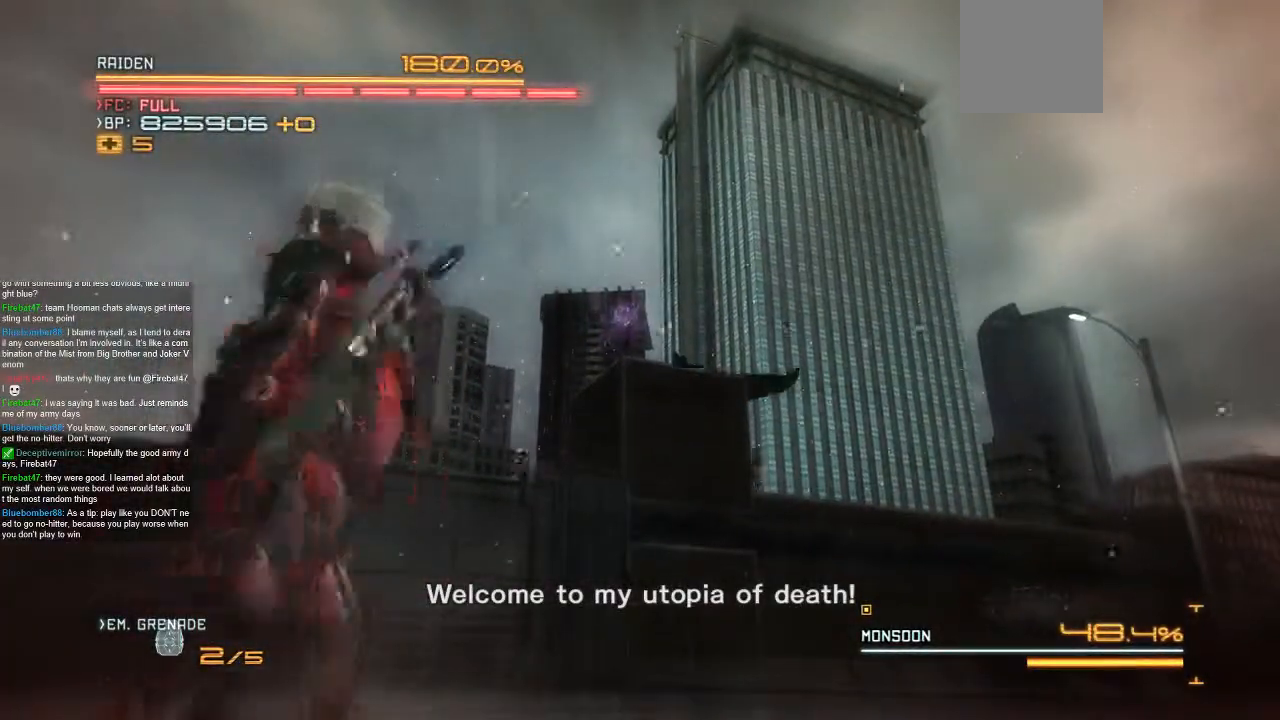
{"dt_ms": 500, "buttons": [], "left_stick": "down", "right_stick": "center", "events": []}
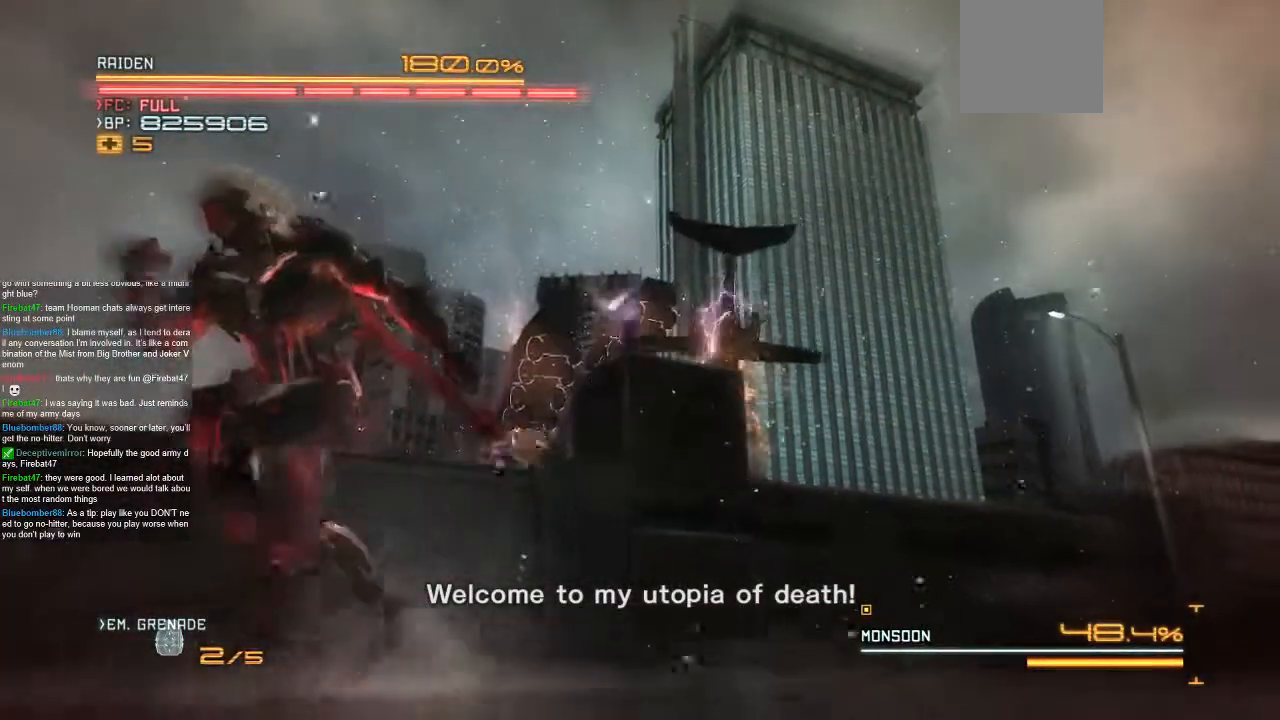
{"dt_ms": 500, "buttons": [], "left_stick": "down", "right_stick": "center", "events": []}